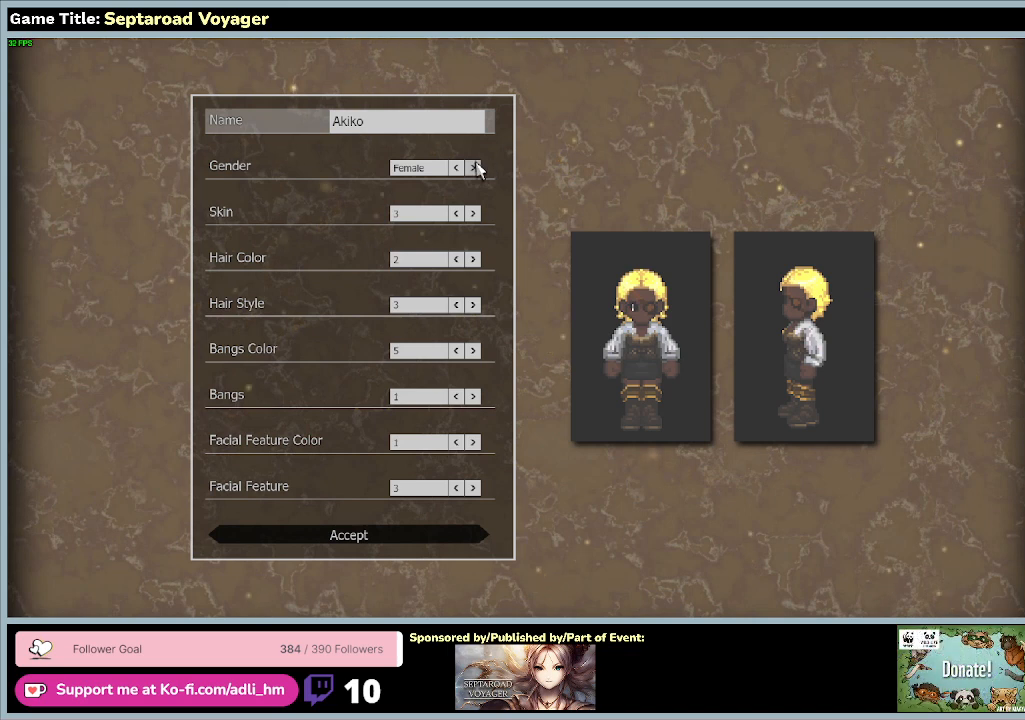
Gameplay with keyboard and mouse; each line is a JSON object with the keys and mouse buttons held at the frame after it. "events" lists presses ("down") and releases ("up") of "0", "1", "2", "3", "4", "5", "6", "7", "8", "9", "a", "alt", "b", "c", "caps_lock", "ctrl", "d", "down", "e", "escape", "f", "f1", "f2", "f3", "f4", "f5", "f6", "f7", "f8", "g", "h", "i", "j", "k", "l", "left", "m", "n", "o", "p", "q", "r", "return", "right", "s", "shift", "space", "t", "tab", "tilde", "u", "up", "v", "w", "x", "y", "z", "mouse_left", "mouse_wheel" and "mouse_right" between this image and that frame as [ms after this image, input, new state], when the widget could be followed in between. "mouse_left", "mouse_wheel", "mouse_right" = the "left", "wheel", "right" buttons of the "mouse" list. No other keys are recorded. "wheel" means that the mouse wheel is clicked or scrolled. Mouse movement is not recorded.
{"keys": [], "mouse": [], "events": [[133, "mouse_left", "down"], [433, "mouse_left", "up"]]}
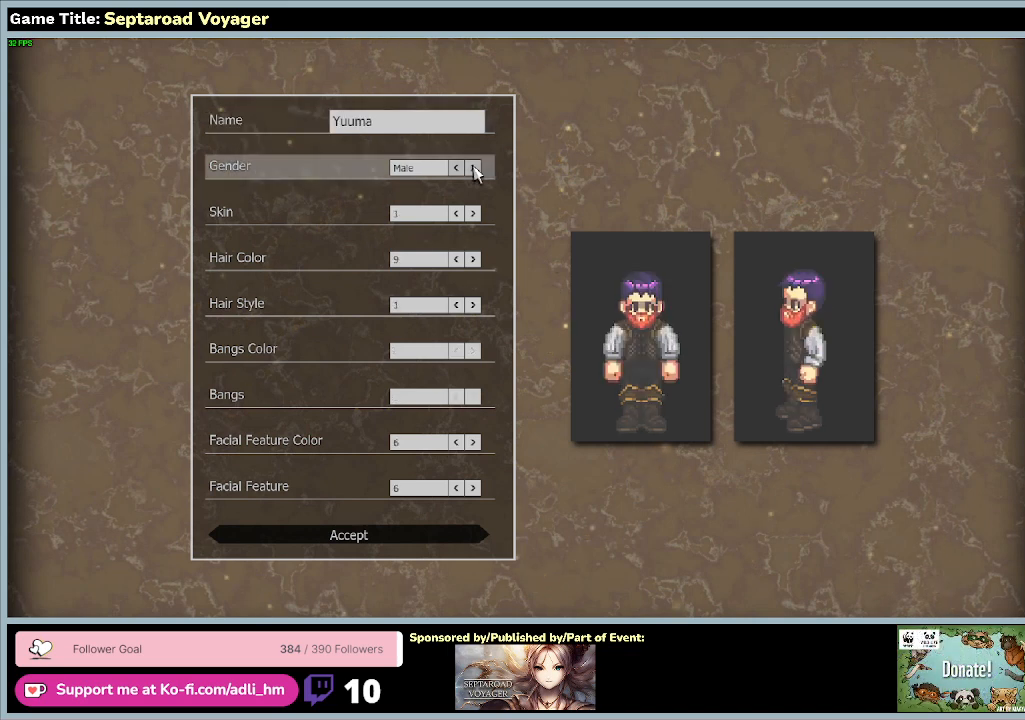
{"keys": [], "mouse": [], "events": []}
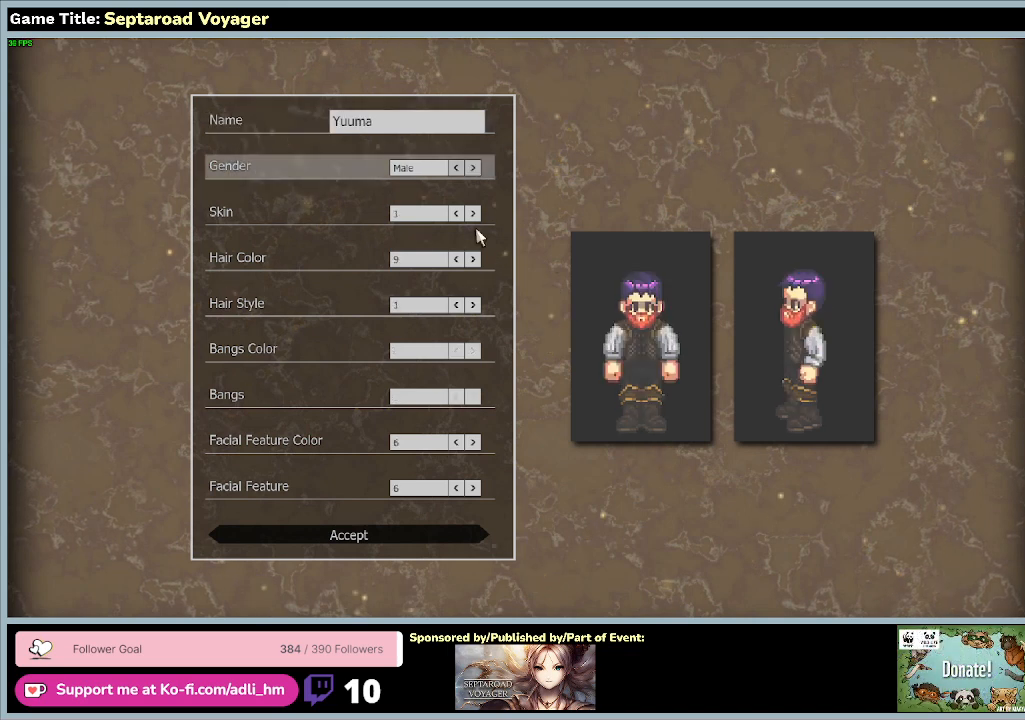
{"keys": [], "mouse": [], "events": []}
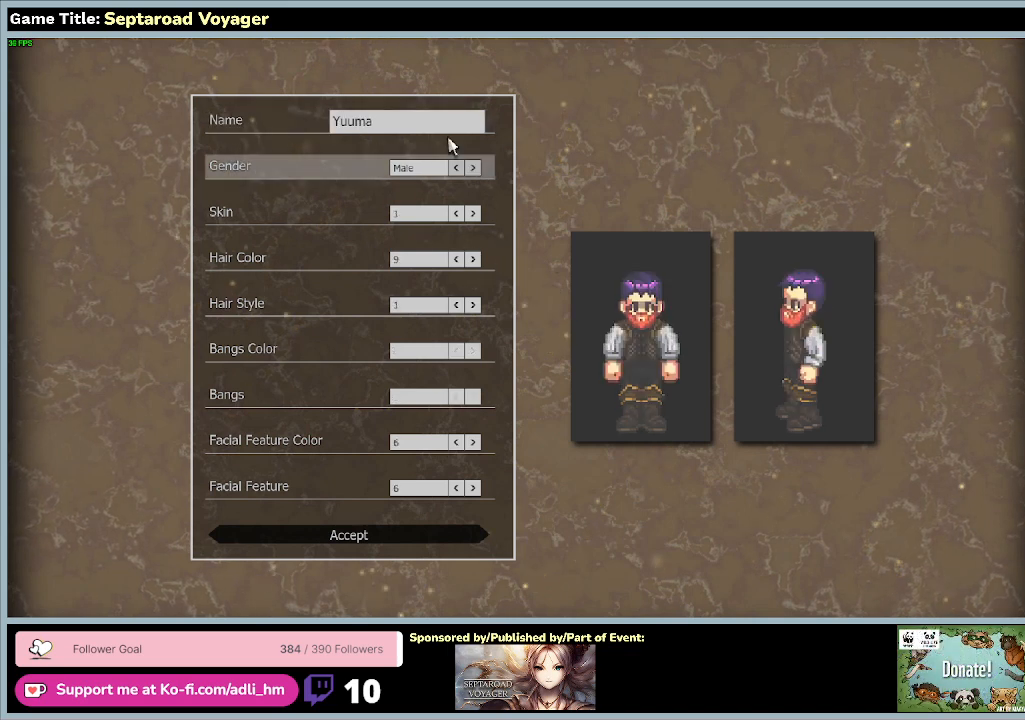
{"keys": [], "mouse": [], "events": []}
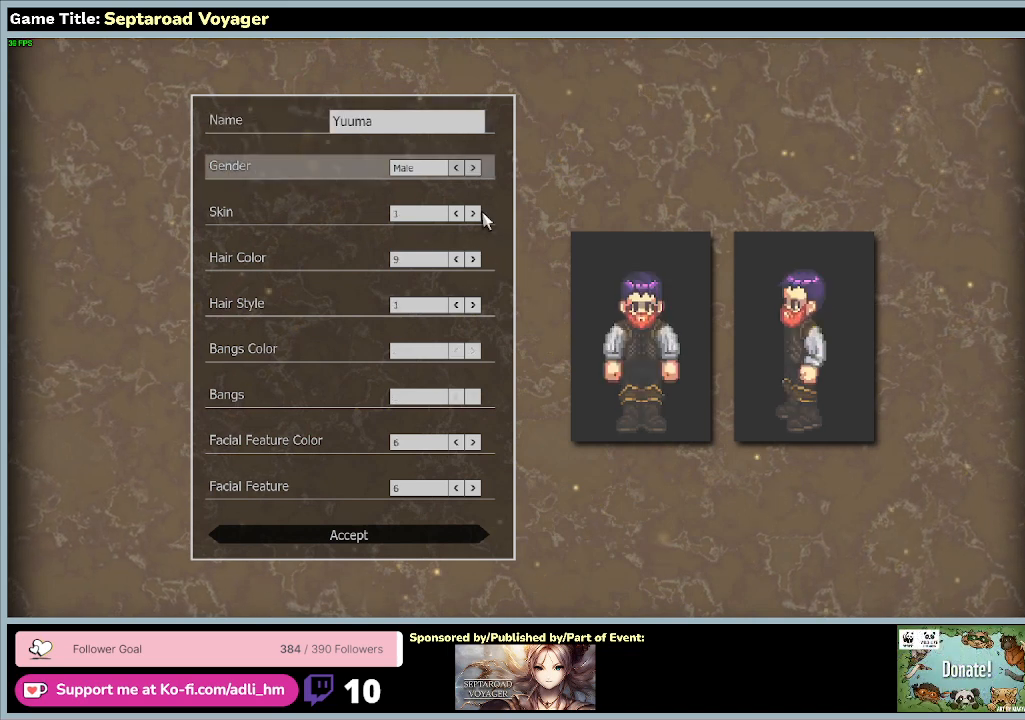
{"keys": [], "mouse": [], "events": []}
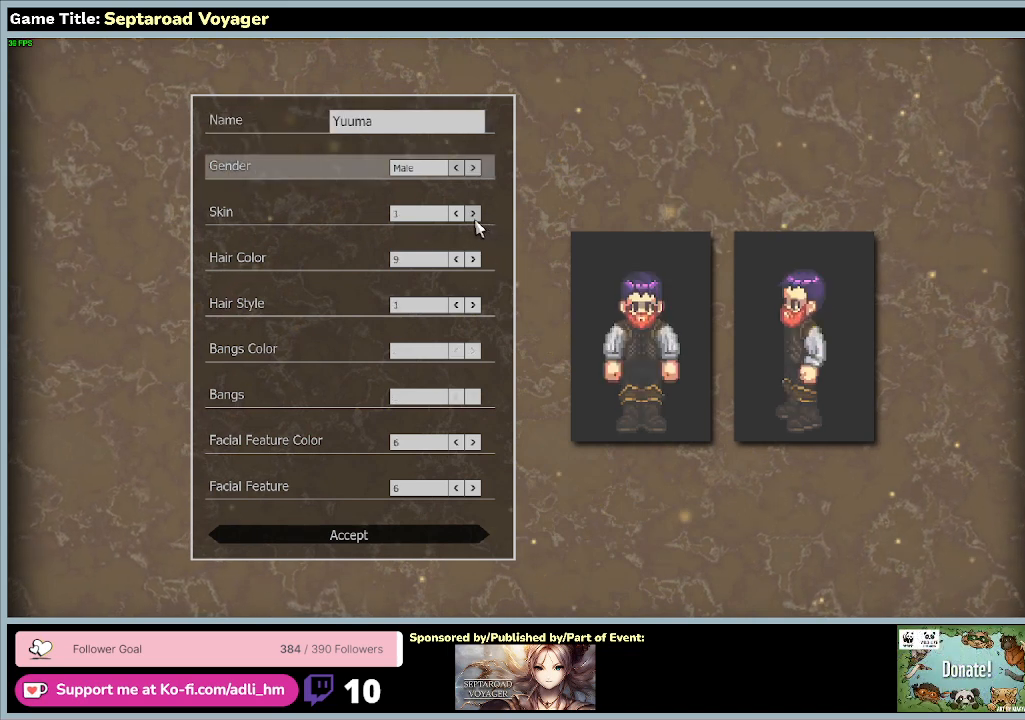
{"keys": [], "mouse": ["left"], "events": [[233, "mouse_left", "down"]]}
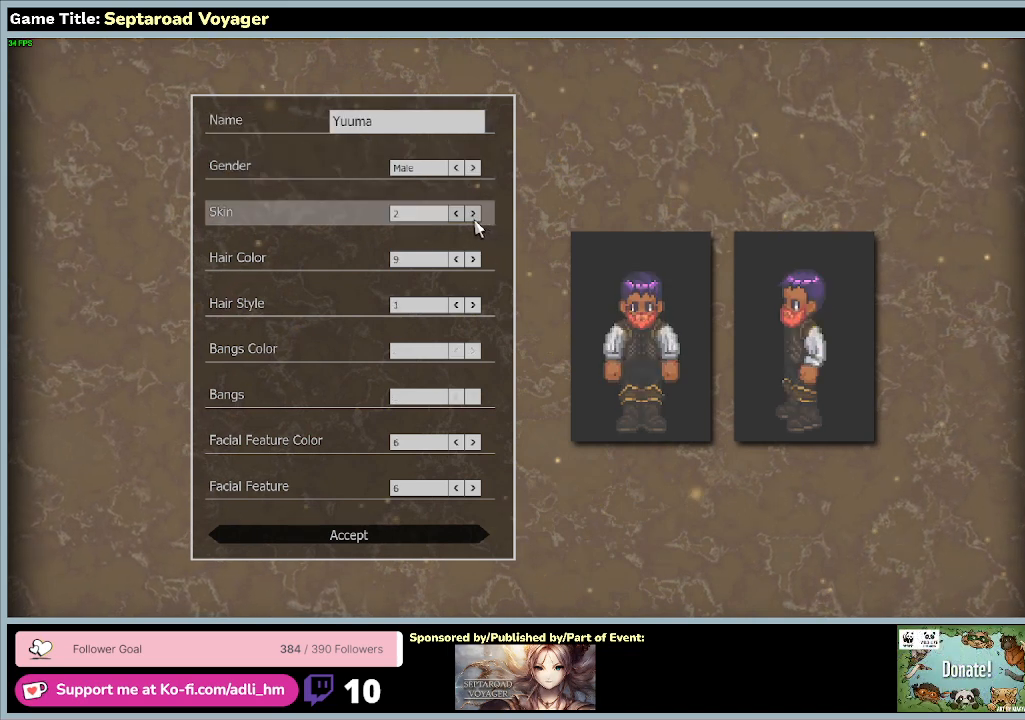
{"keys": [], "mouse": ["left"], "events": [[33, "mouse_left", "up"], [267, "mouse_left", "down"]]}
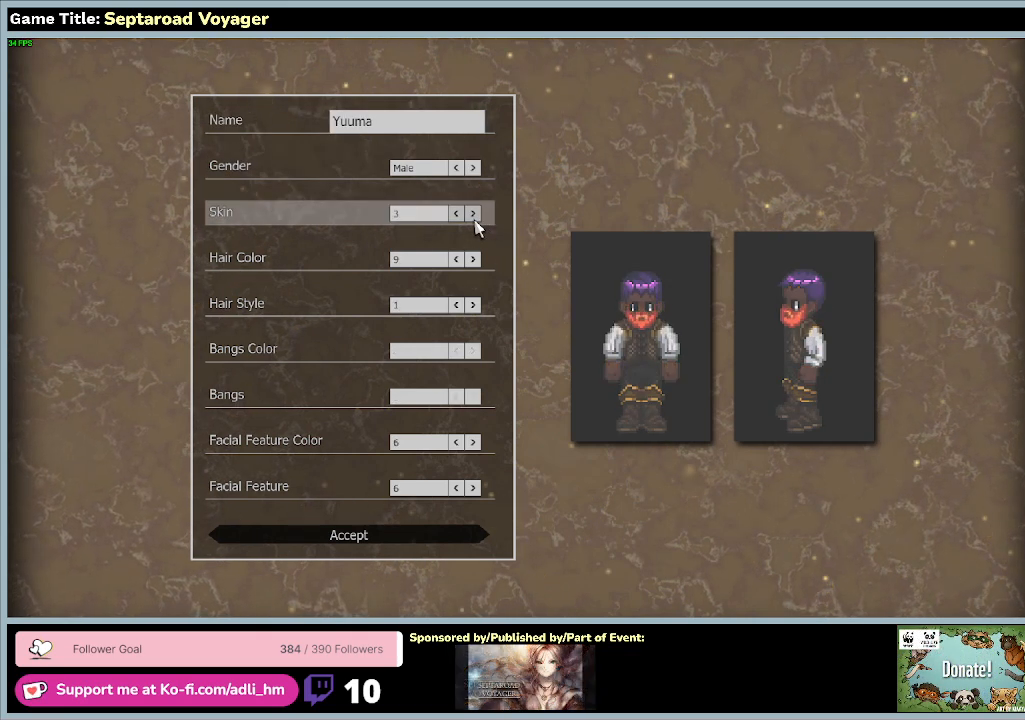
{"keys": [], "mouse": [], "events": [[33, "mouse_left", "up"], [167, "mouse_left", "down"], [433, "mouse_left", "up"]]}
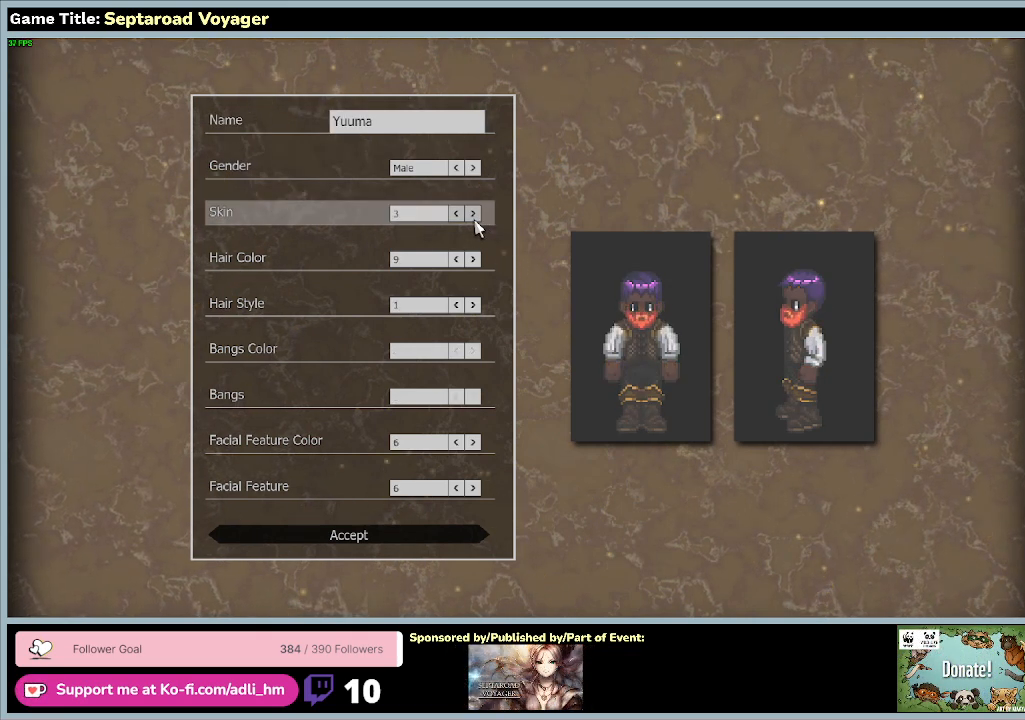
{"keys": [], "mouse": [], "events": [[33, "mouse_left", "down"], [300, "mouse_left", "up"]]}
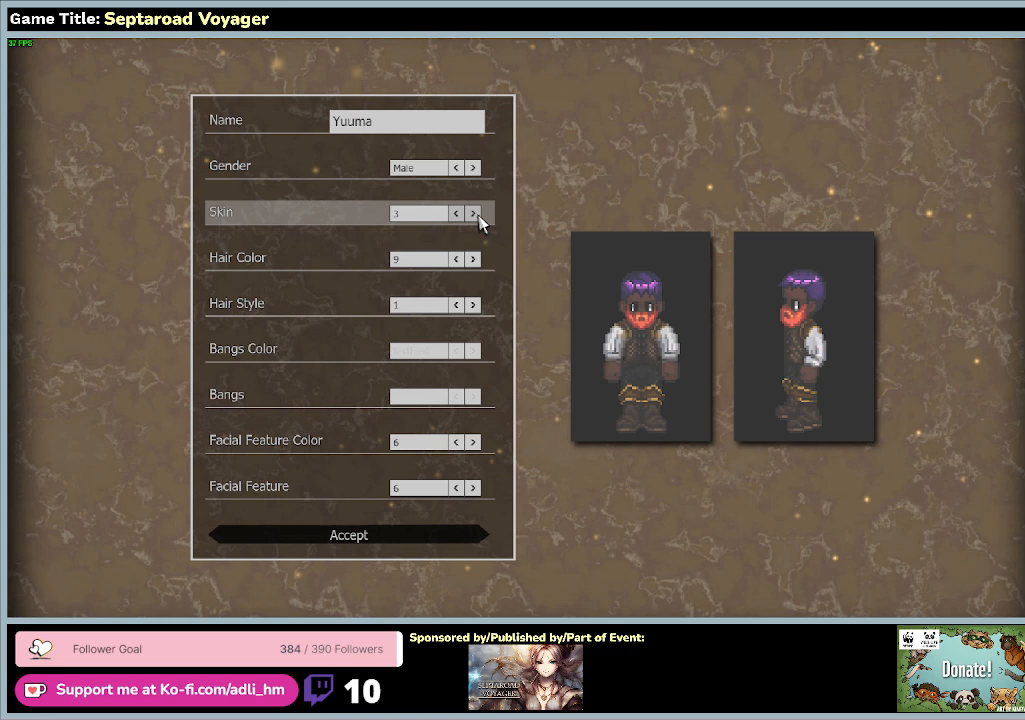
{"keys": [], "mouse": [], "events": [[167, "mouse_left", "down"], [433, "mouse_left", "up"]]}
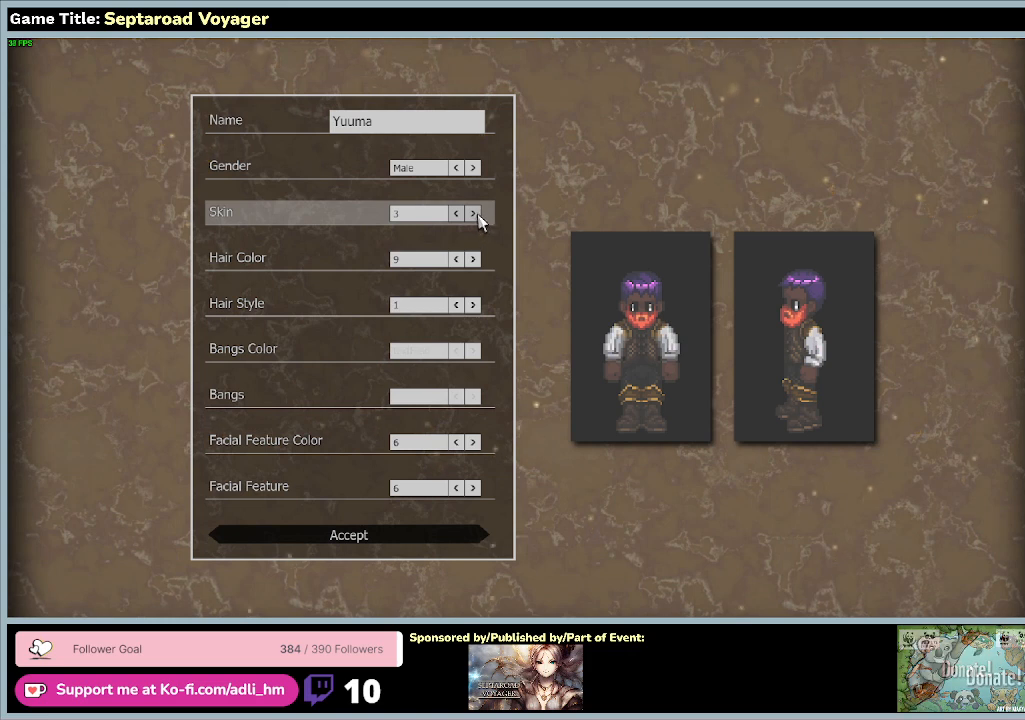
{"keys": [], "mouse": [], "events": []}
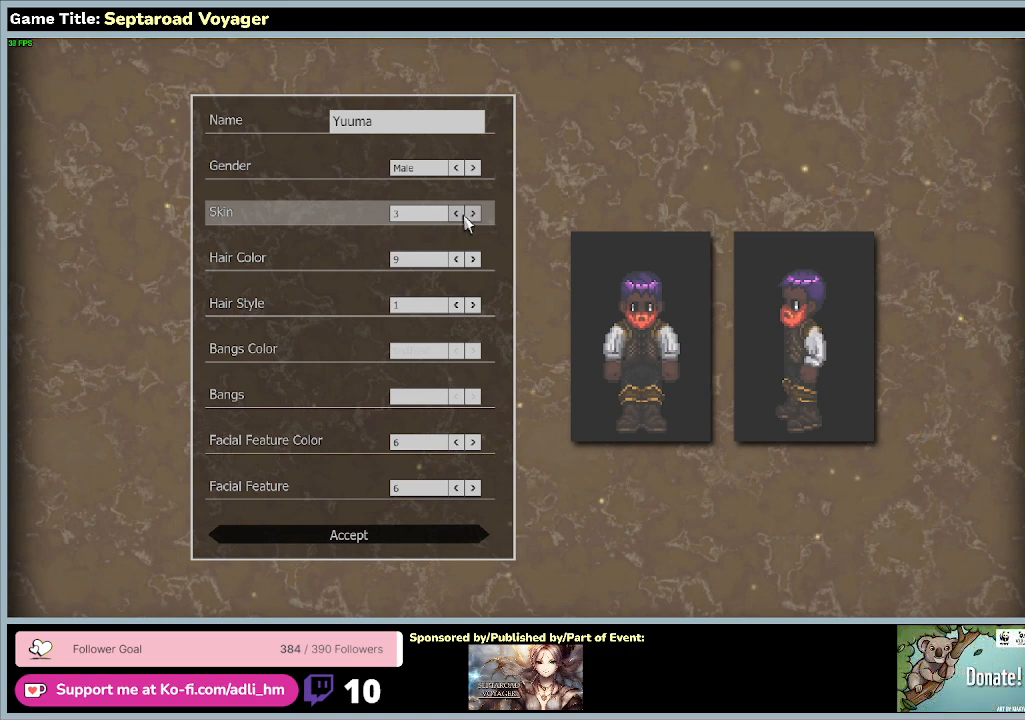
{"keys": [], "mouse": ["left"], "events": [[133, "mouse_left", "down"]]}
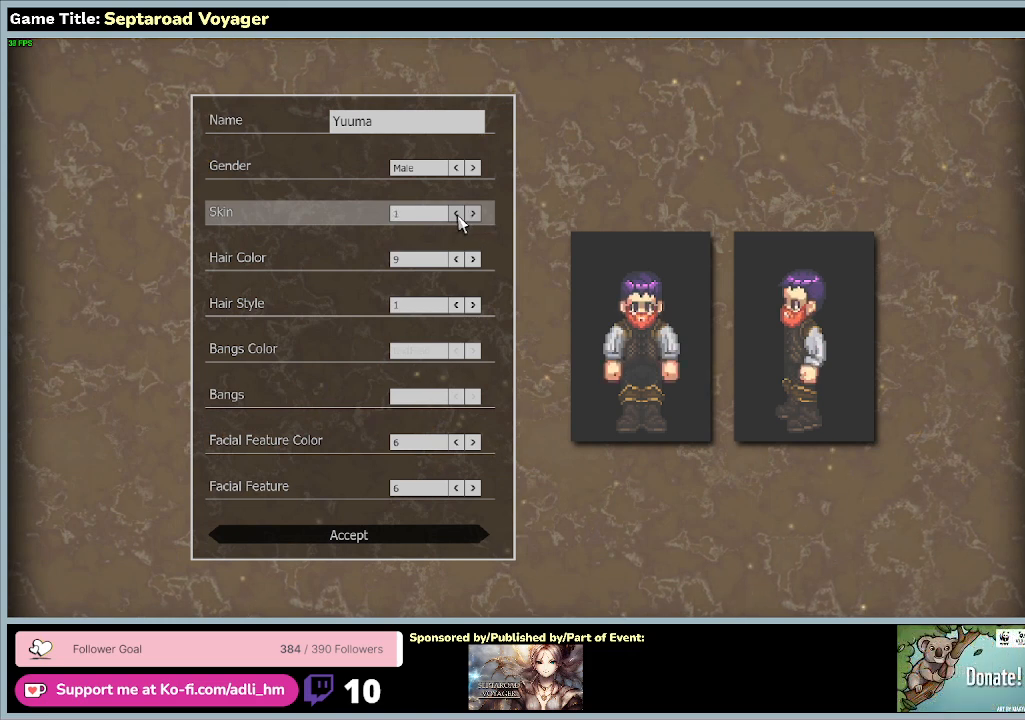
{"keys": [], "mouse": [], "events": [[67, "mouse_left", "up"]]}
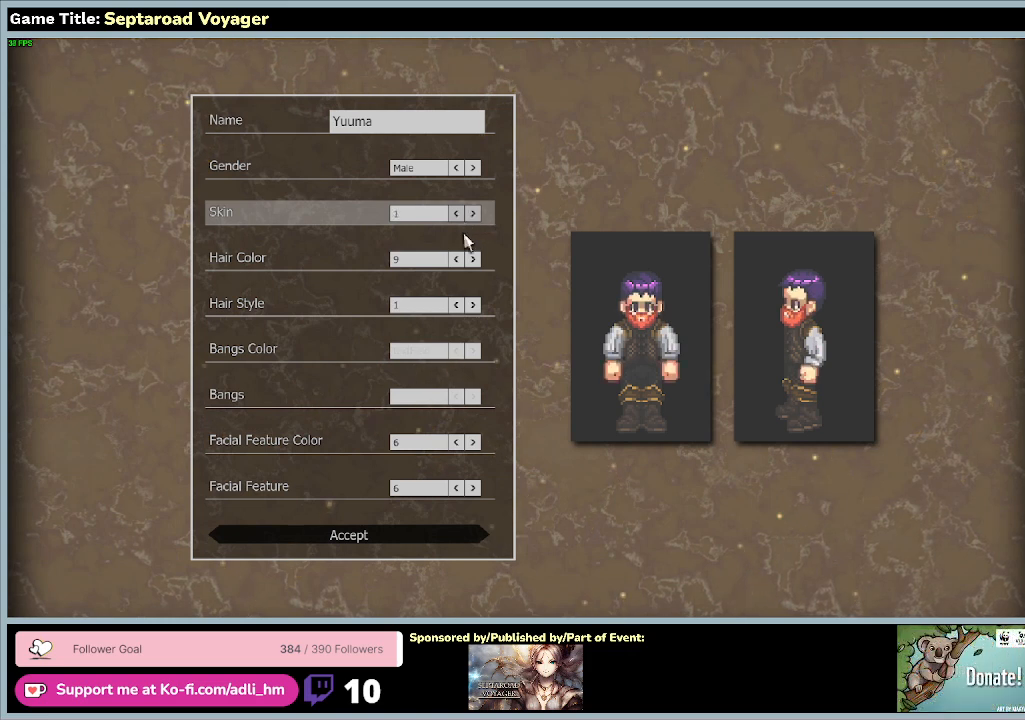
{"keys": [], "mouse": [], "events": []}
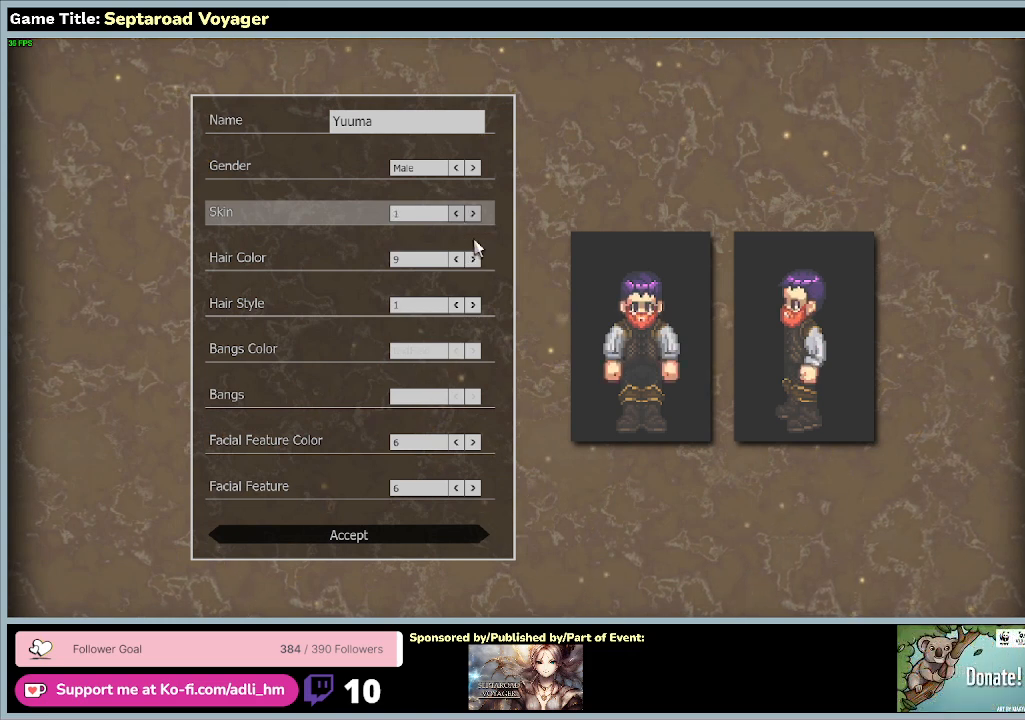
{"keys": [], "mouse": ["left"], "events": [[333, "mouse_left", "down"]]}
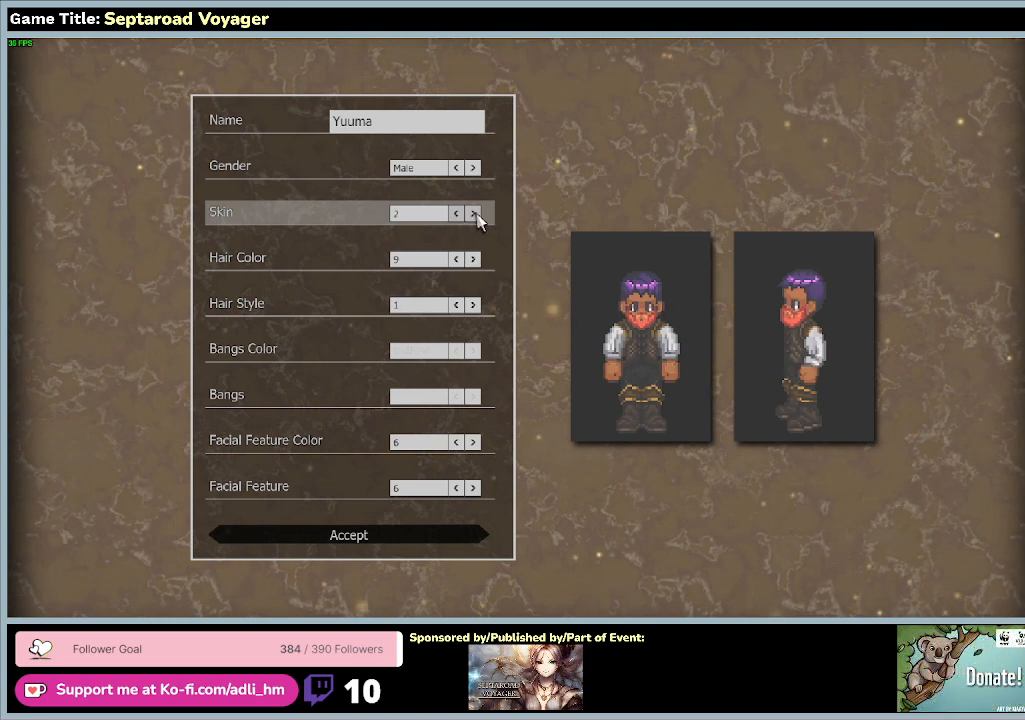
{"keys": [], "mouse": [], "events": [[133, "mouse_left", "up"]]}
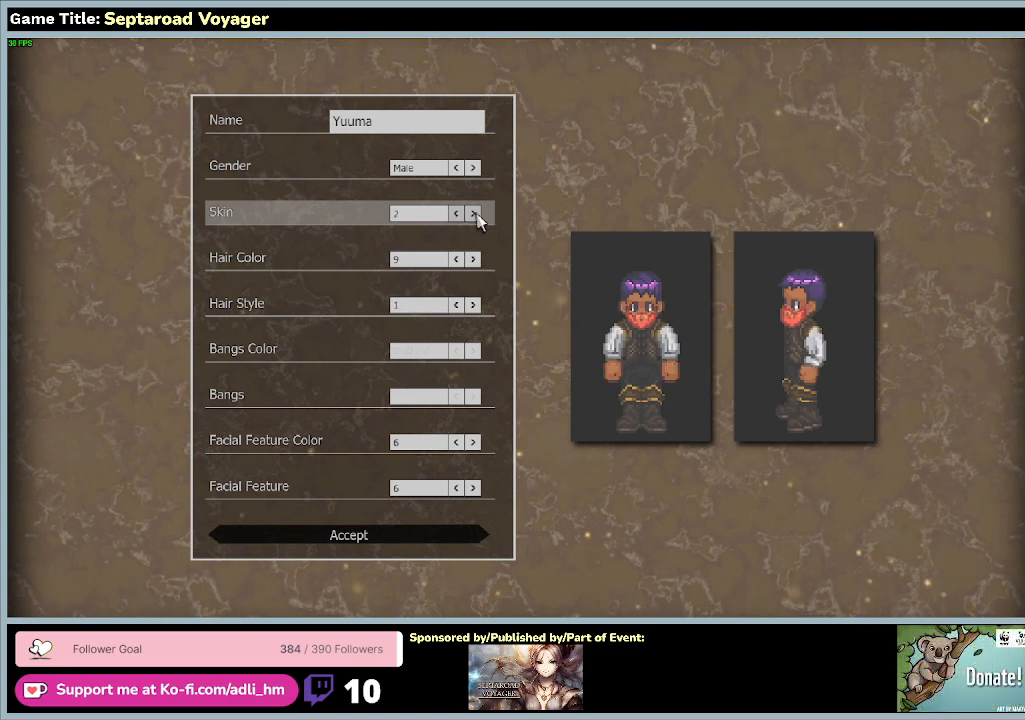
{"keys": [], "mouse": [], "events": []}
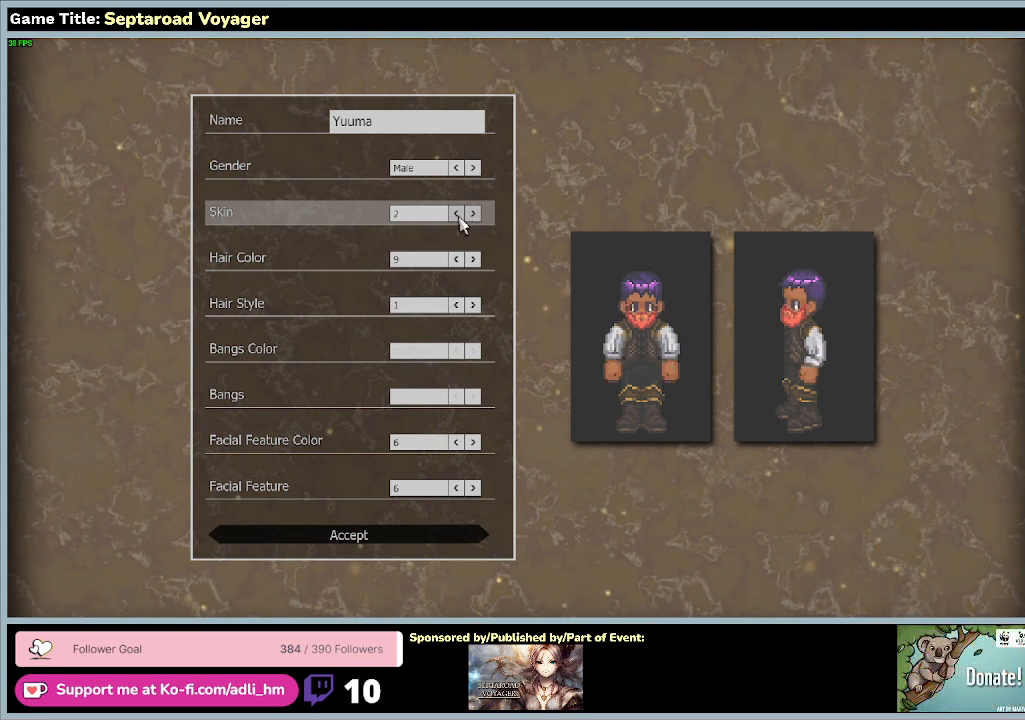
{"keys": [], "mouse": [], "events": [[100, "mouse_left", "down"], [400, "mouse_left", "up"]]}
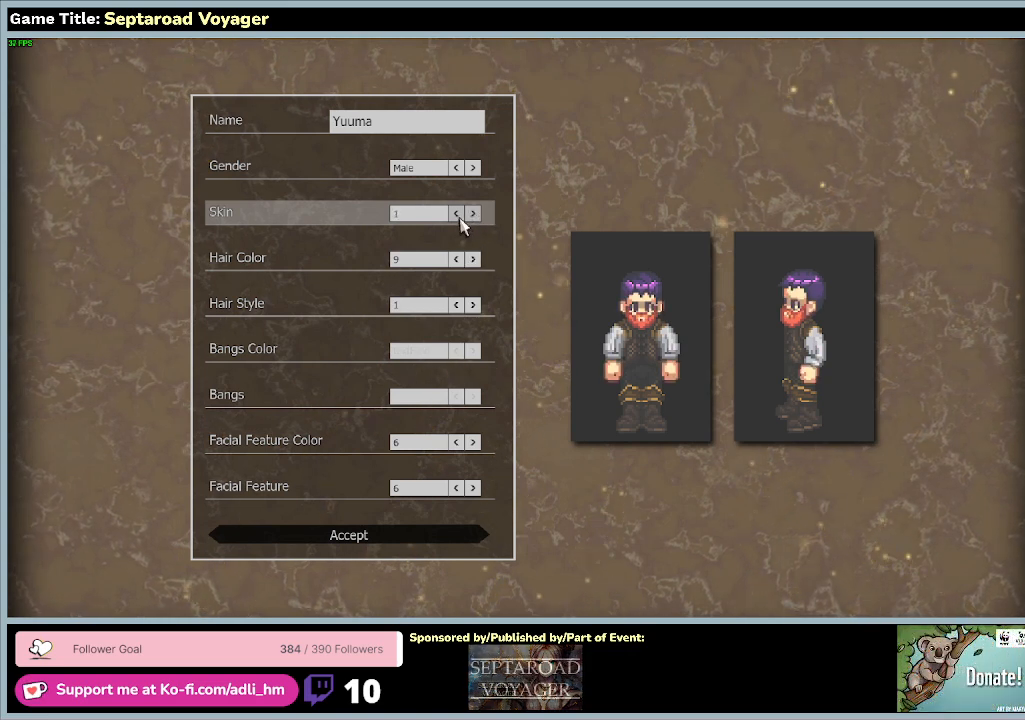
{"keys": [], "mouse": [], "events": []}
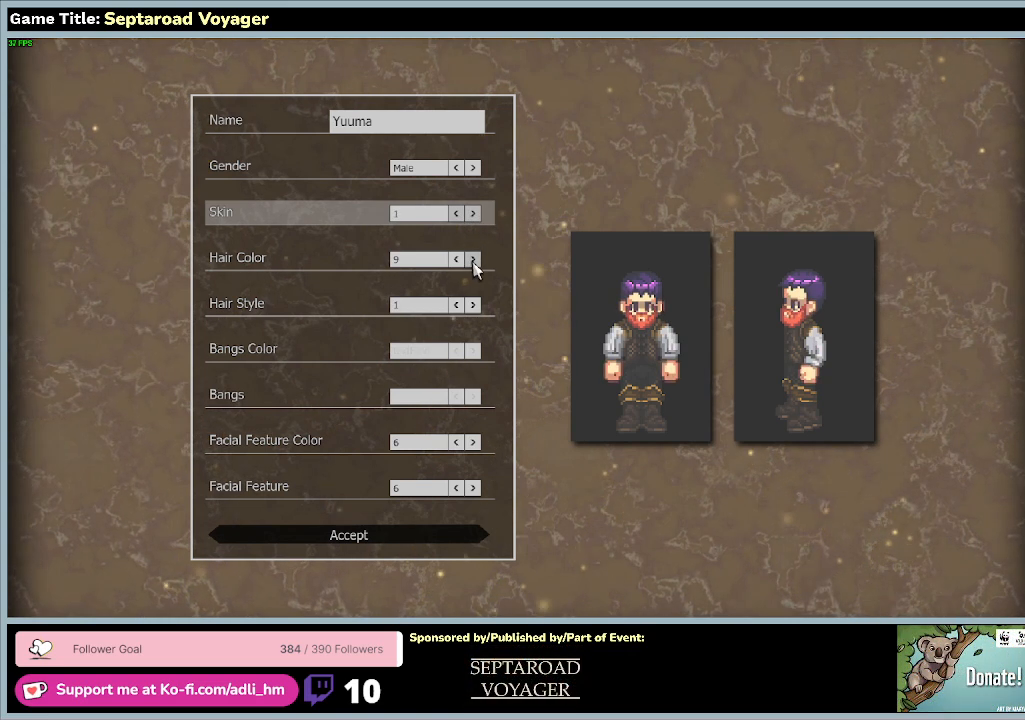
{"keys": [], "mouse": ["left"], "events": [[367, "mouse_left", "down"]]}
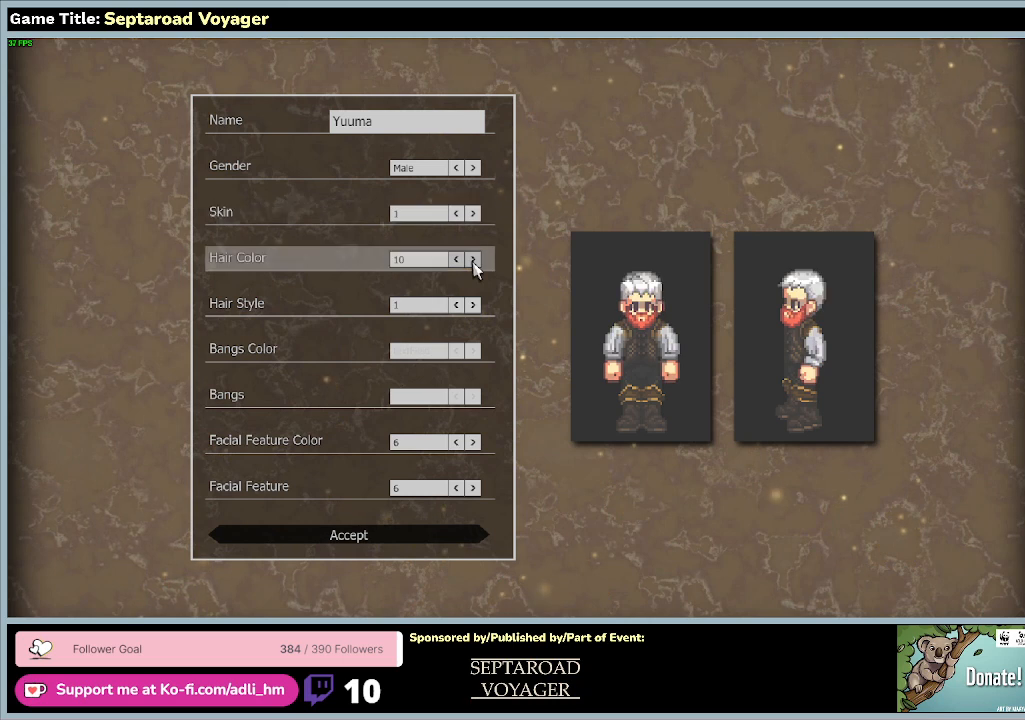
{"keys": [], "mouse": ["left"], "events": [[133, "mouse_left", "up"], [467, "mouse_left", "down"]]}
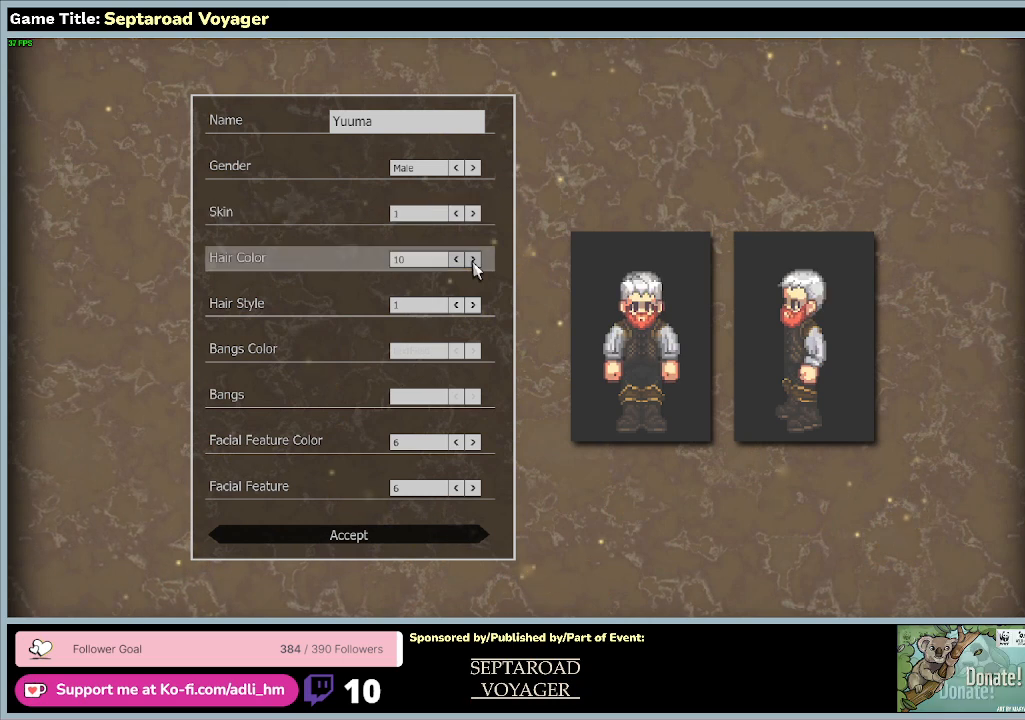
{"keys": [], "mouse": ["left"], "events": []}
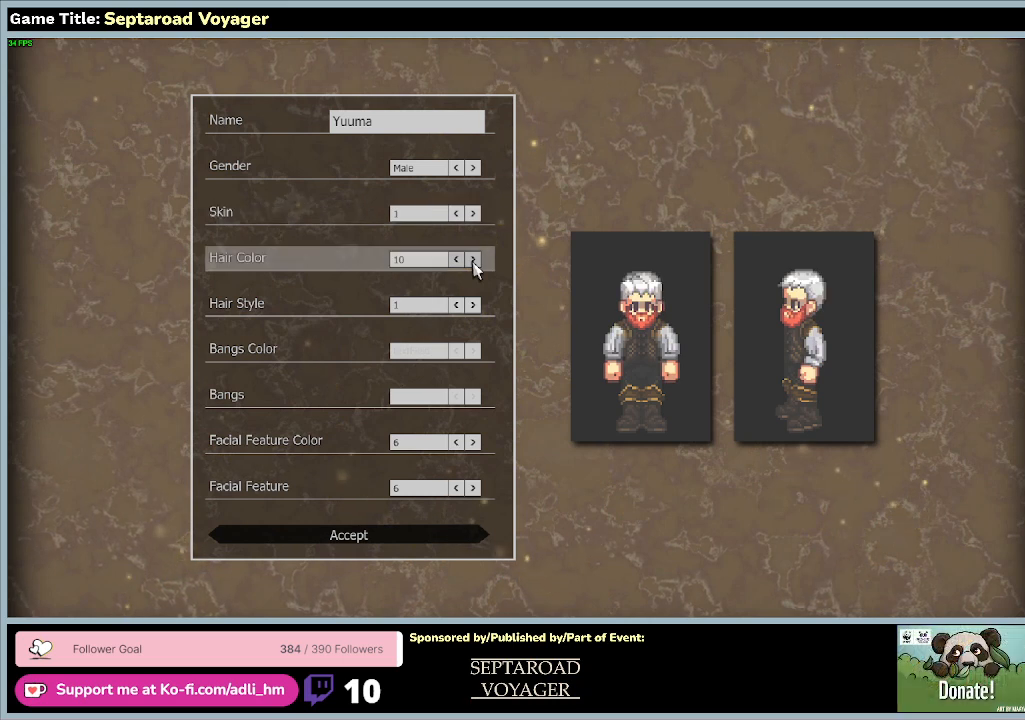
{"keys": [], "mouse": [], "events": [[67, "mouse_left", "up"]]}
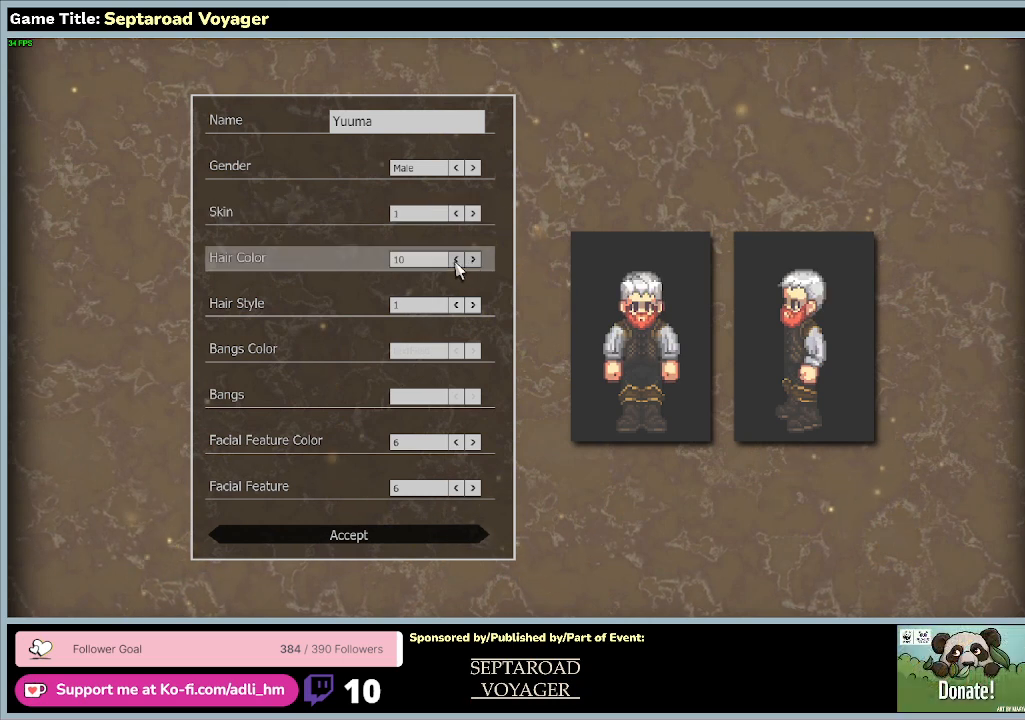
{"keys": [], "mouse": ["left"], "events": [[67, "mouse_left", "down"]]}
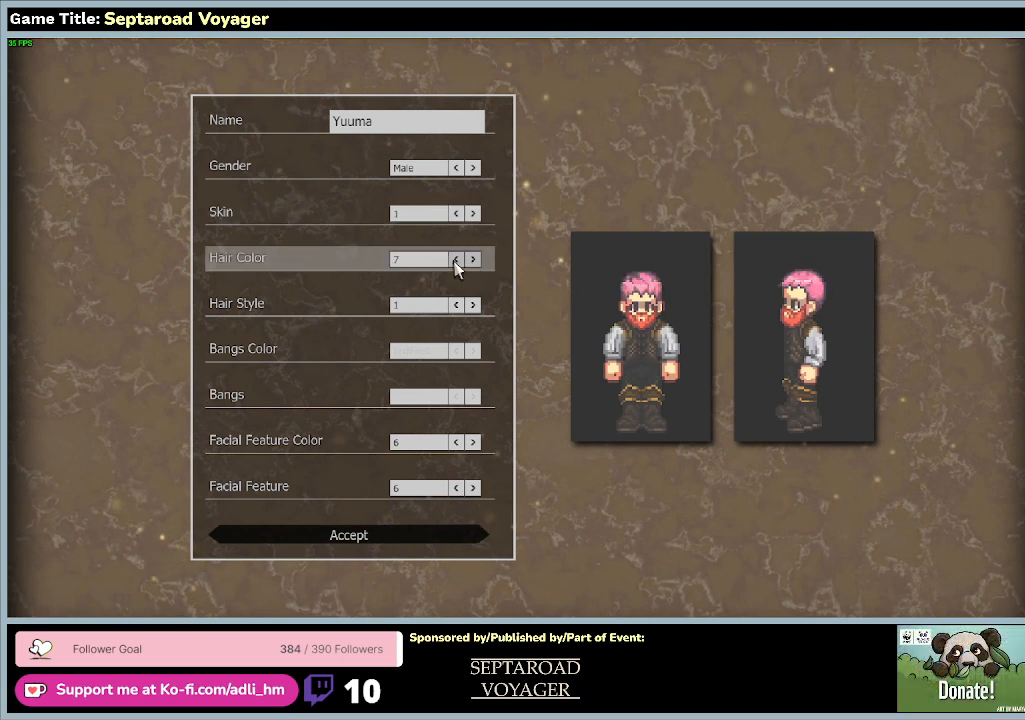
{"keys": [], "mouse": ["left"], "events": [[333, "mouse_left", "up"], [400, "mouse_left", "down"]]}
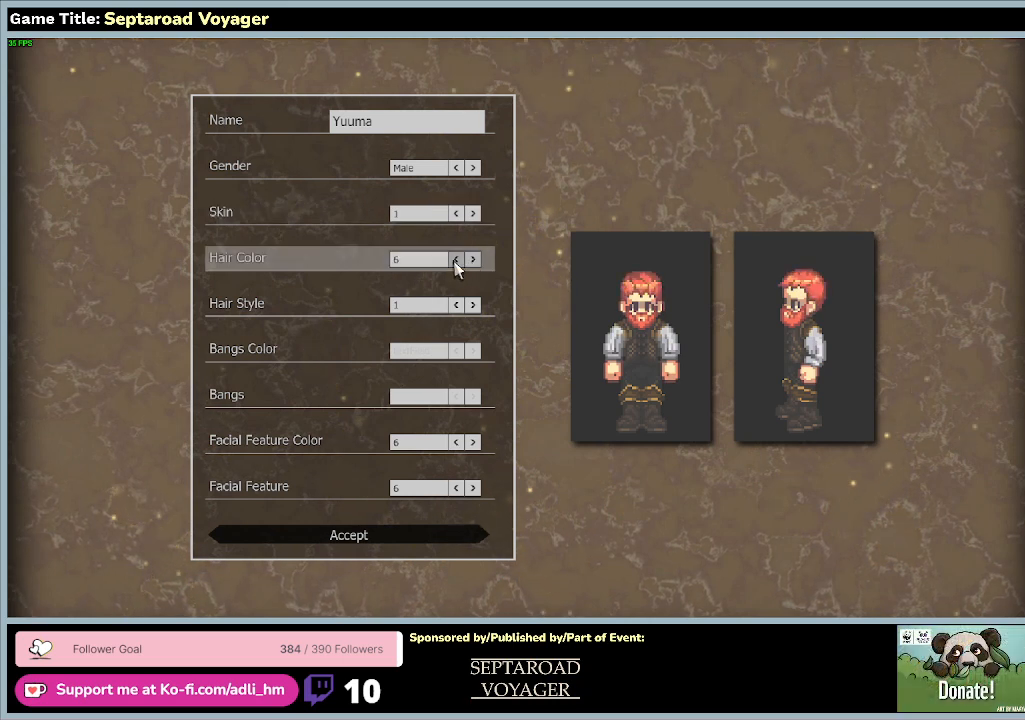
{"keys": [], "mouse": ["left"], "events": []}
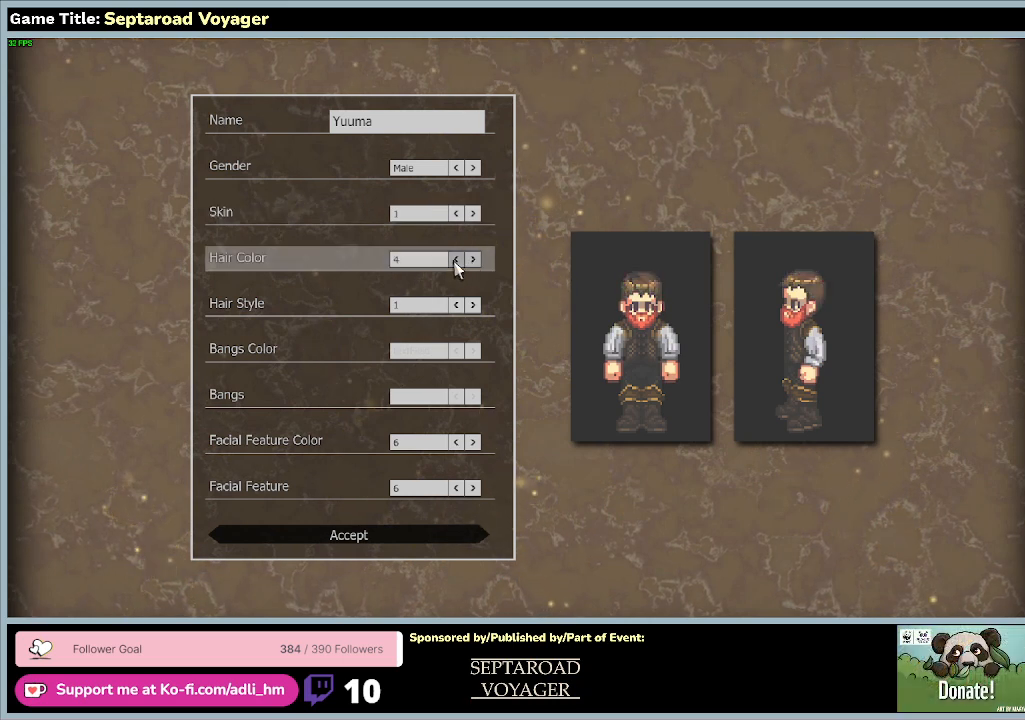
{"keys": [], "mouse": ["left"], "events": []}
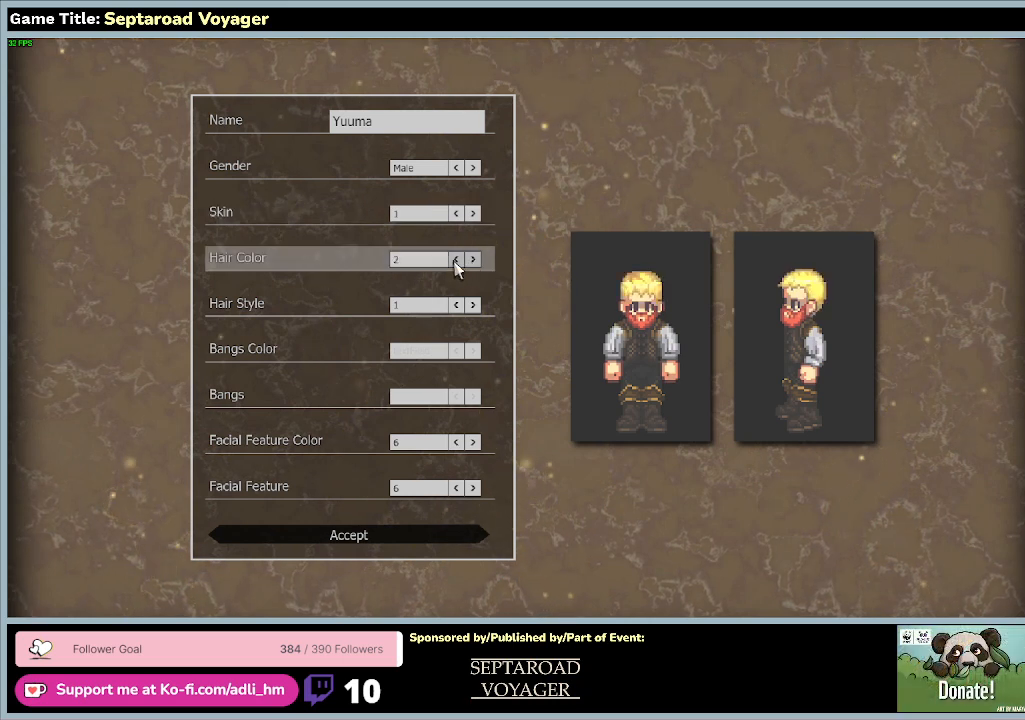
{"keys": [], "mouse": [], "events": [[267, "mouse_left", "up"]]}
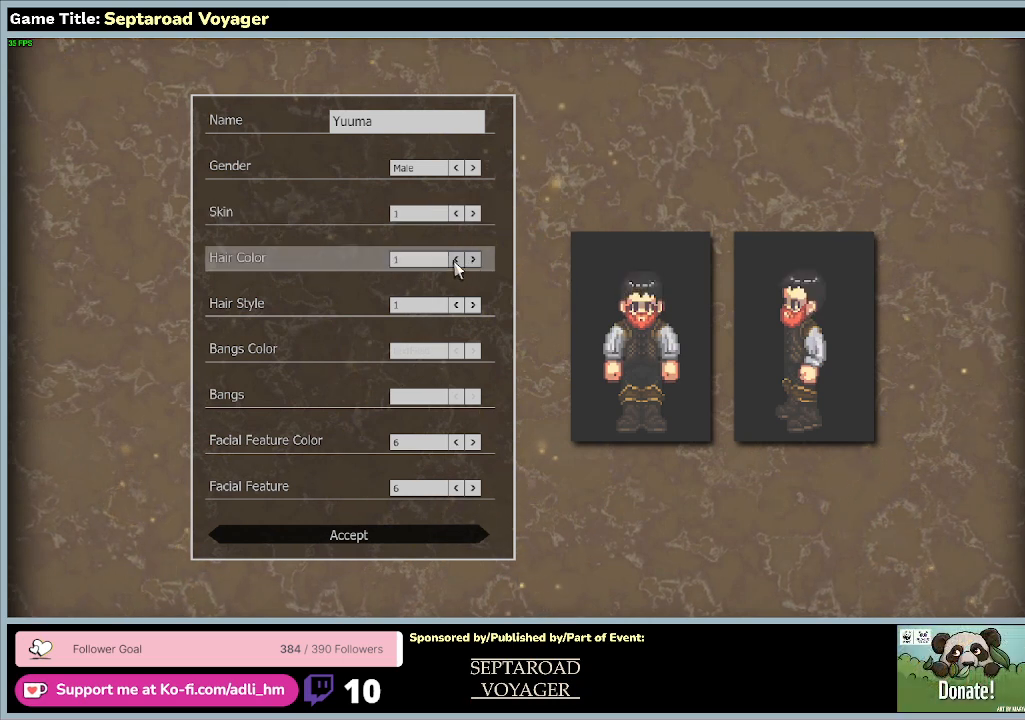
{"keys": [], "mouse": [], "events": []}